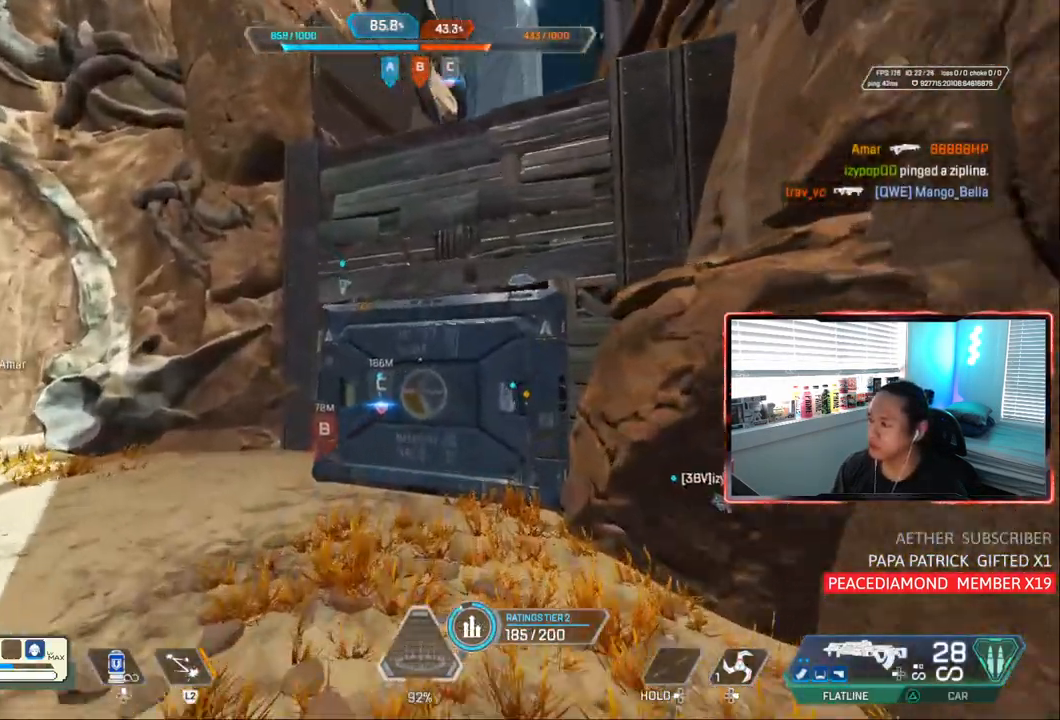
Gameplay with a controller (PlayStation layout); each line is a JSON object with the inputs held at the frame after it (dt_ms = milliseconds from this image to that frame). "events" lists button and stick changes between this image and that frame as [ms after this image, input, new state], when the widget could be followed in between. Not read: L3.
{"dt_ms": 500, "buttons": [], "left_stick": "up", "right_stick": "center"}
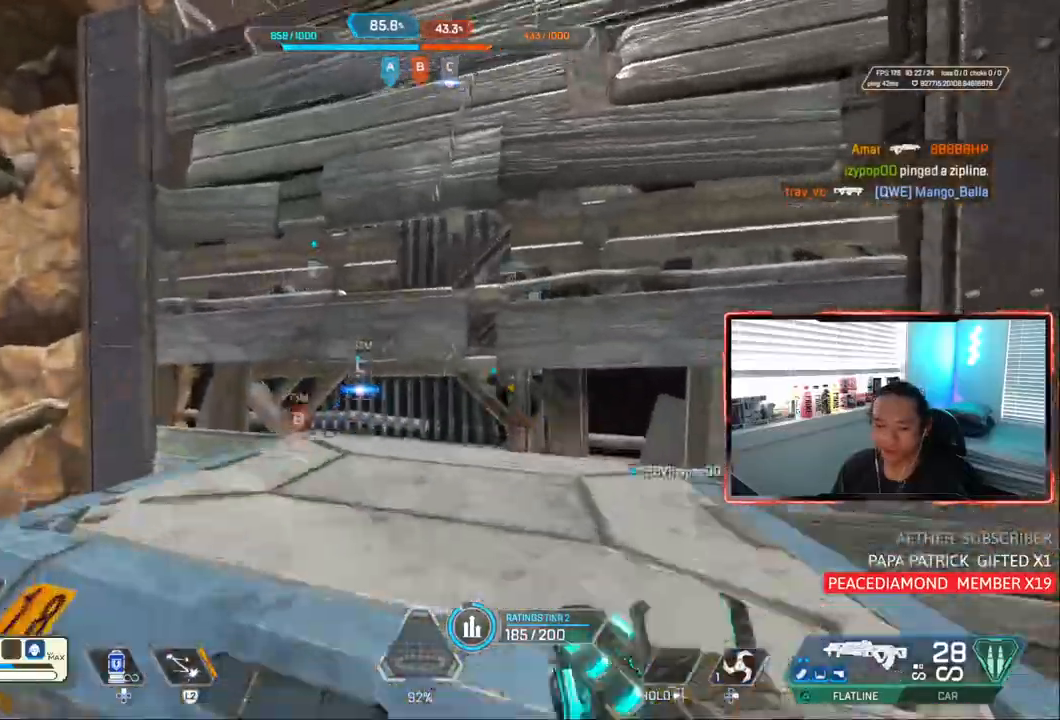
{"dt_ms": 500, "buttons": ["CROSS"], "left_stick": "up", "right_stick": "center"}
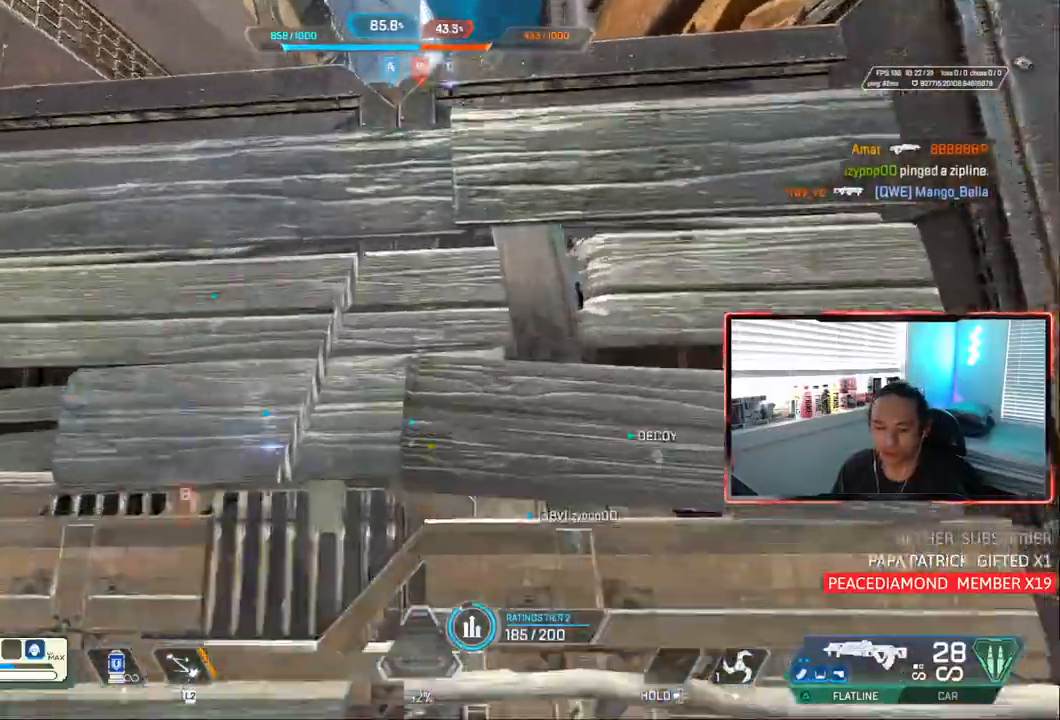
{"dt_ms": 500, "buttons": [], "left_stick": "up", "right_stick": "center", "events": [[33, "CROSS", "up"]]}
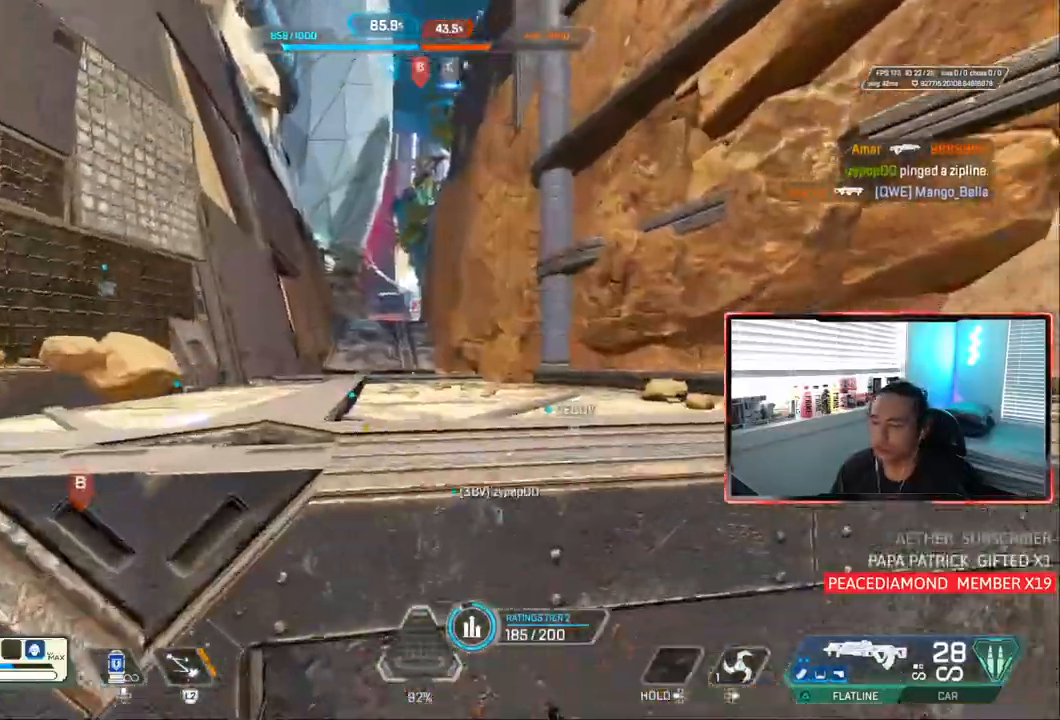
{"dt_ms": 500, "buttons": [], "left_stick": "up", "right_stick": "center", "events": []}
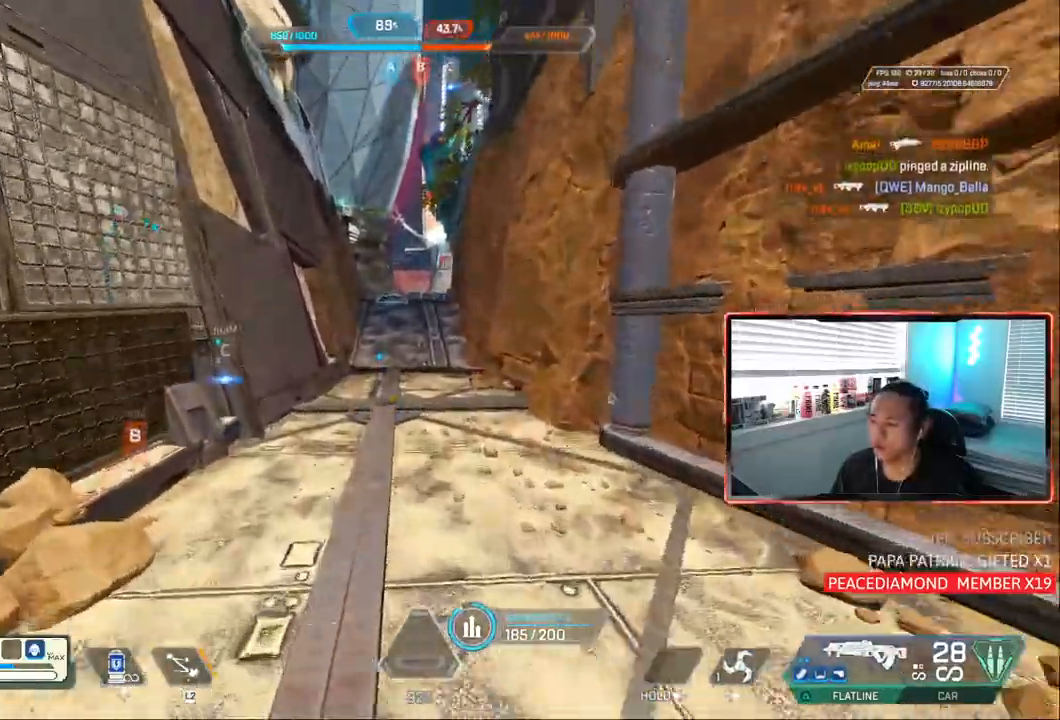
{"dt_ms": 500, "buttons": ["CIRCLE", "TRIANGLE"], "left_stick": "up", "right_stick": "center", "events": [[17, "TRIANGLE", "down"], [67, "TRIANGLE", "up"], [183, "CIRCLE", "down"], [350, "TRIANGLE", "down"]]}
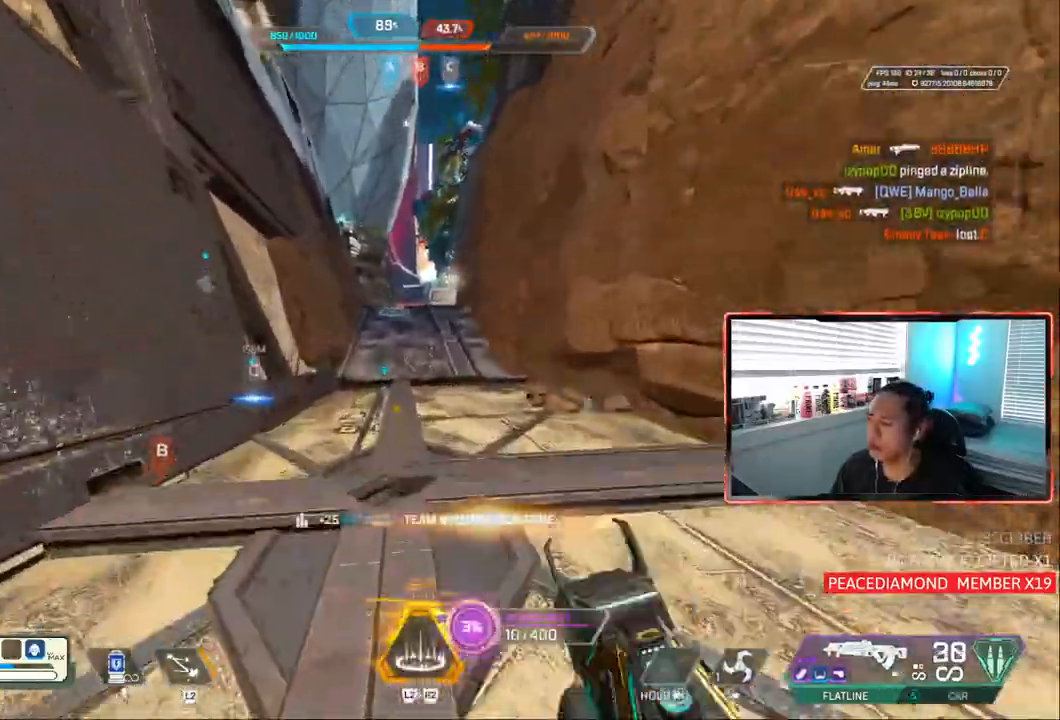
{"dt_ms": 500, "buttons": [], "left_stick": "up", "right_stick": "center"}
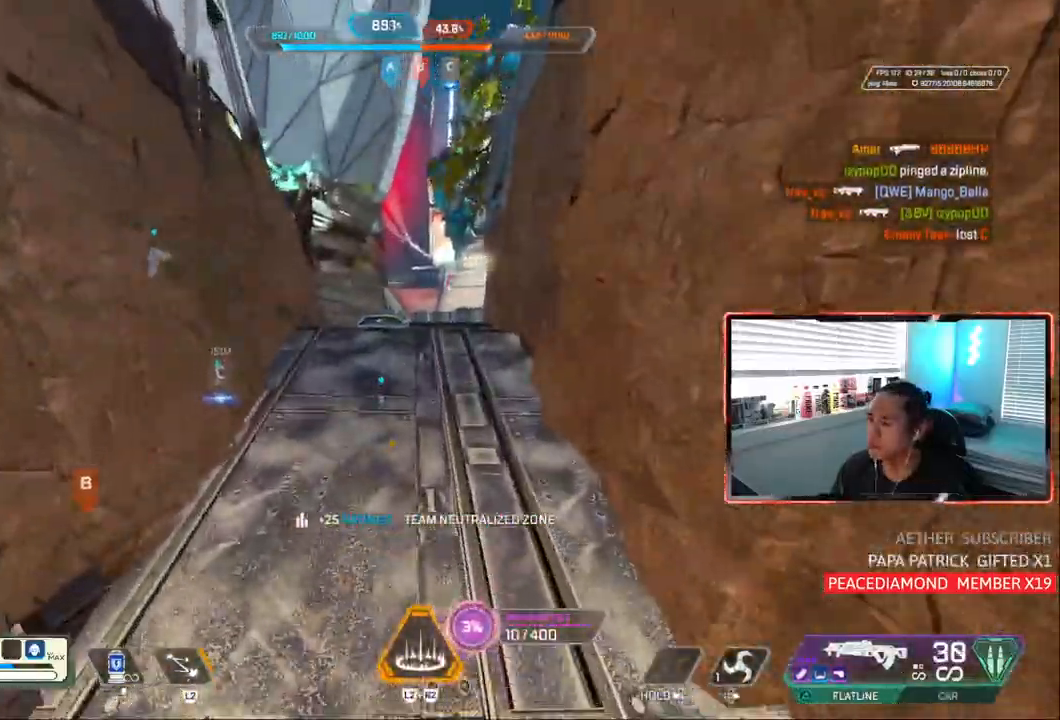
{"dt_ms": 500, "buttons": [], "left_stick": "up", "right_stick": "center", "events": []}
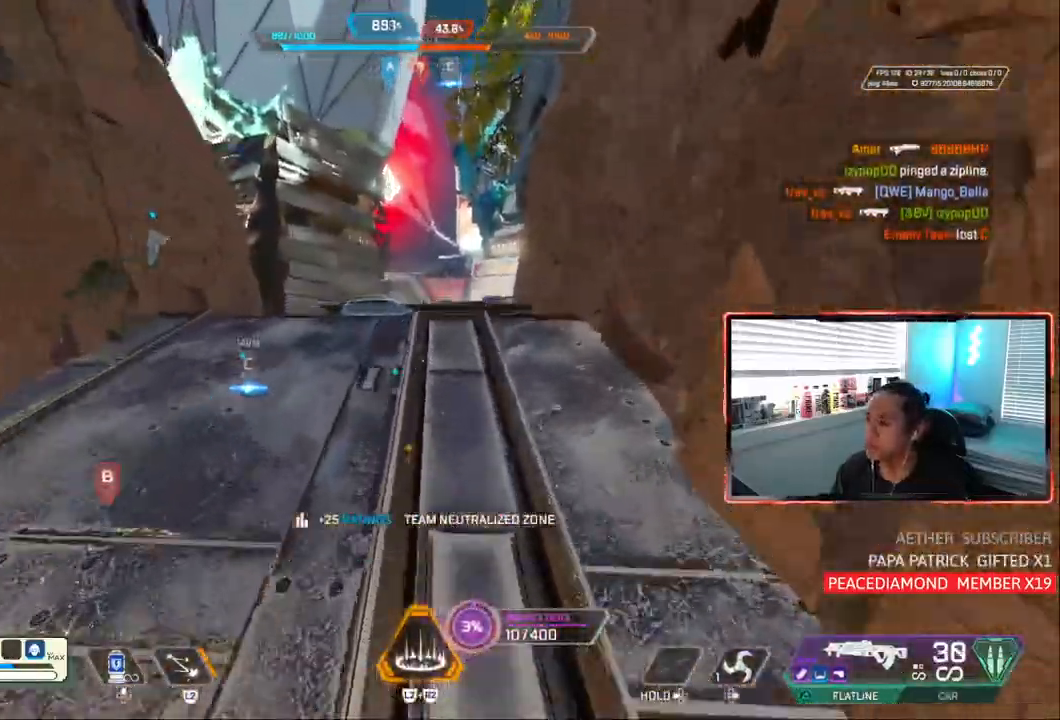
{"dt_ms": 500, "buttons": ["TRIANGLE"], "left_stick": "up", "right_stick": "center", "events": [[450, "TRIANGLE", "down"]]}
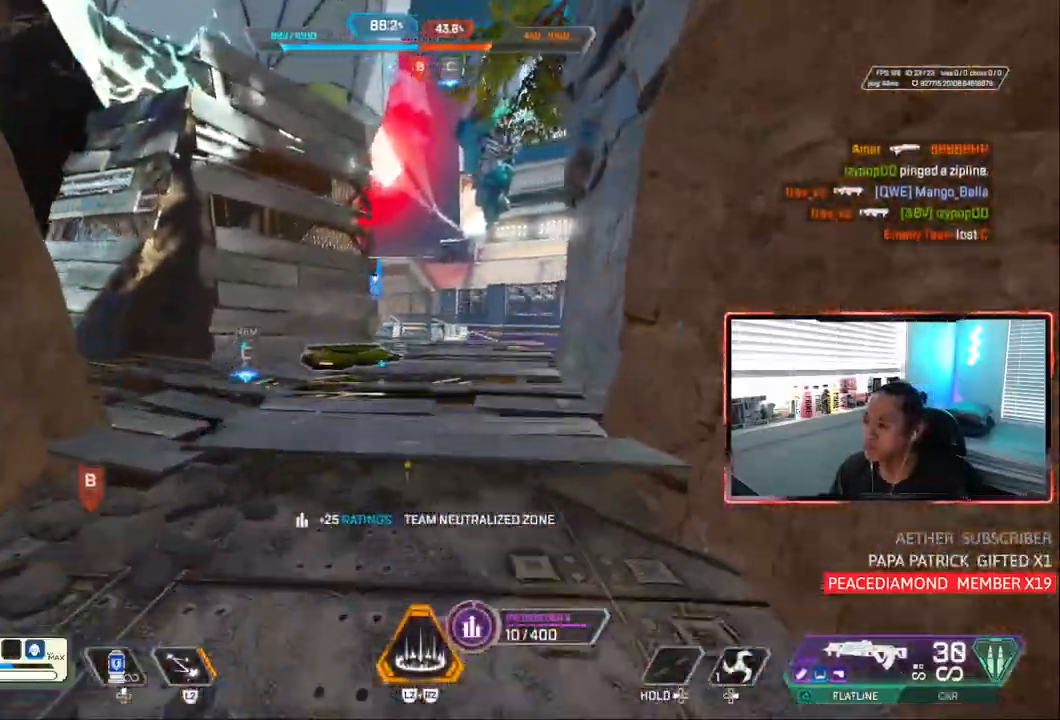
{"dt_ms": 1000, "buttons": ["CIRCLE"], "left_stick": "up", "right_stick": "center"}
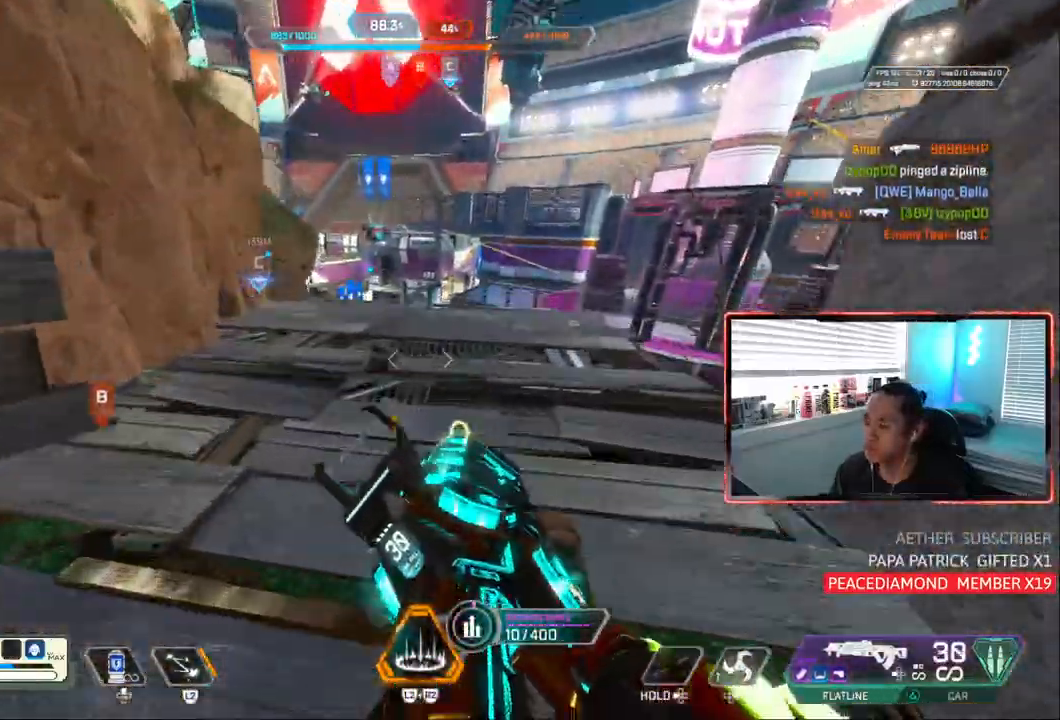
{"dt_ms": 500, "buttons": [], "left_stick": "up-right", "right_stick": "center", "events": [[83, "CIRCLE", "up"], [283, "left_stick", "up-right"]]}
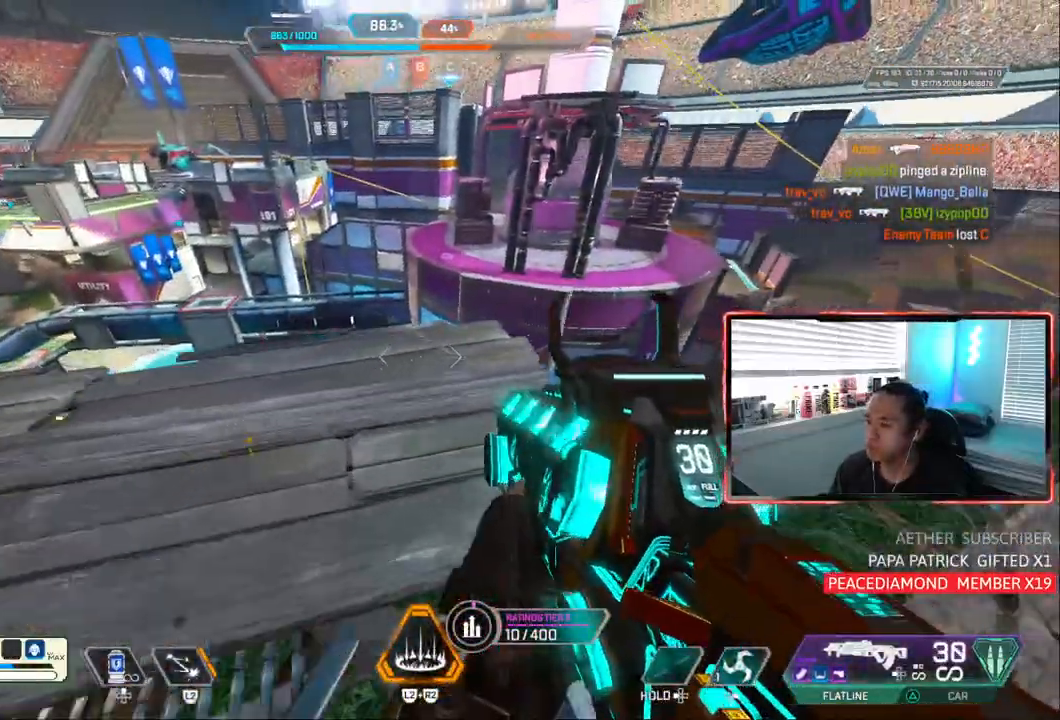
{"dt_ms": 500, "buttons": [], "left_stick": "up-left", "right_stick": "center", "events": [[467, "left_stick", "up-left"]]}
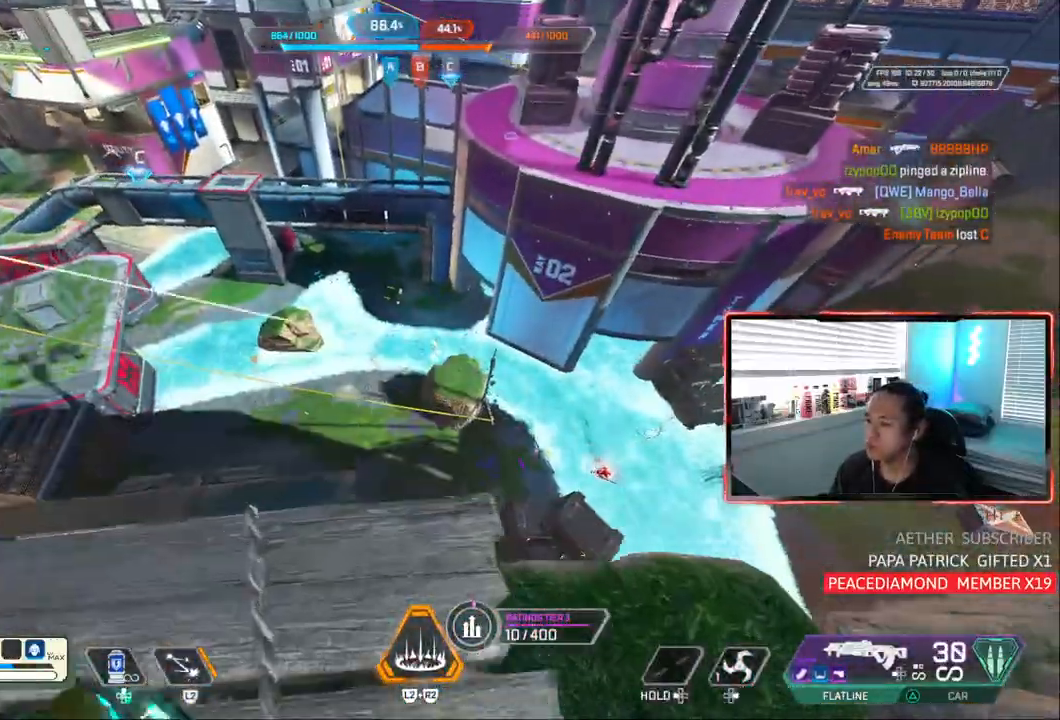
{"dt_ms": 1000, "buttons": ["L1", "R1"], "left_stick": "left", "right_stick": "down-right"}
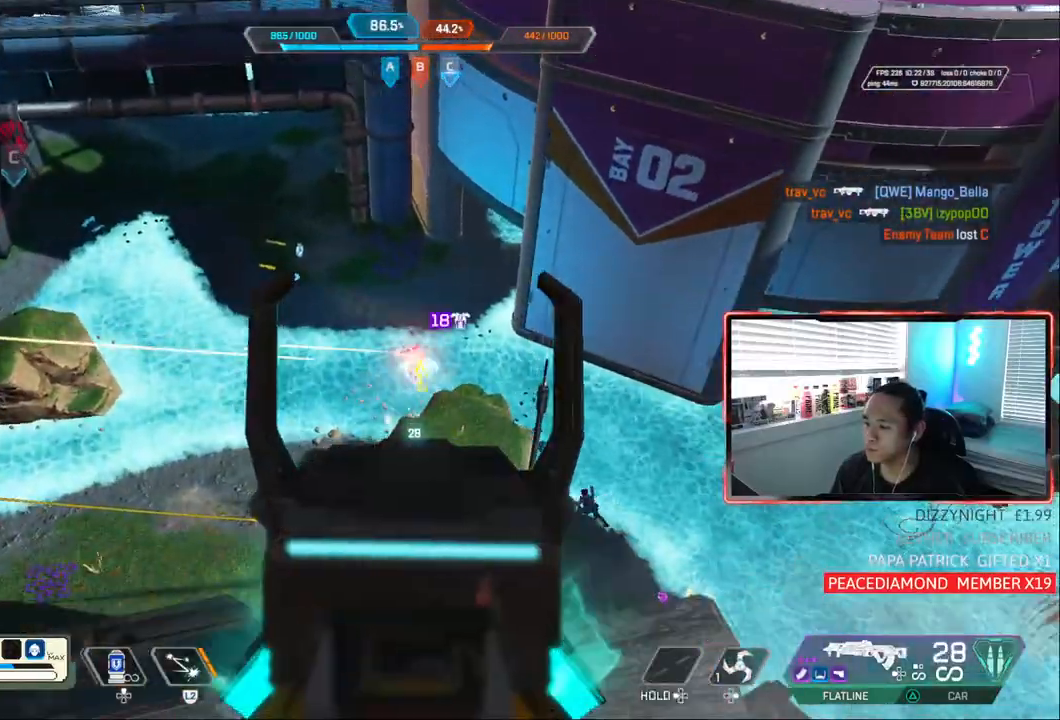
{"dt_ms": 500, "buttons": ["L1", "R1"], "left_stick": "center", "right_stick": "center", "events": [[217, "right_stick", "center"], [250, "left_stick", "down-right"], [400, "left_stick", "center"]]}
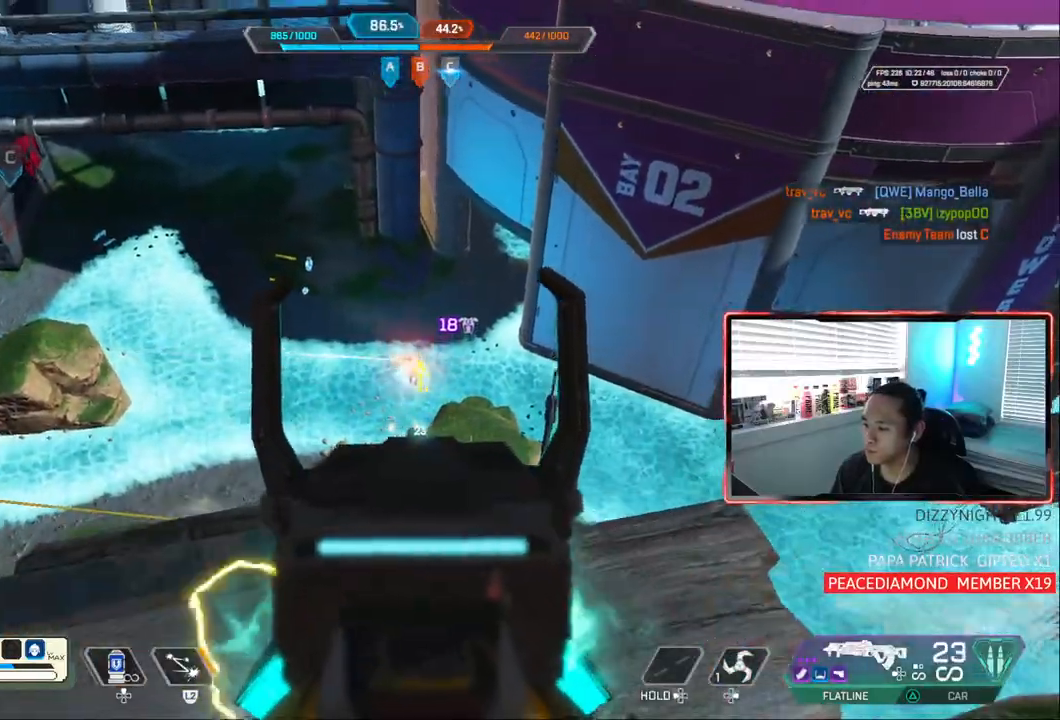
{"dt_ms": 500, "buttons": ["L1", "R1"], "left_stick": "center", "right_stick": "center", "events": [[167, "left_stick", "left"], [217, "left_stick", "center"], [317, "left_stick", "right"], [383, "left_stick", "center"]]}
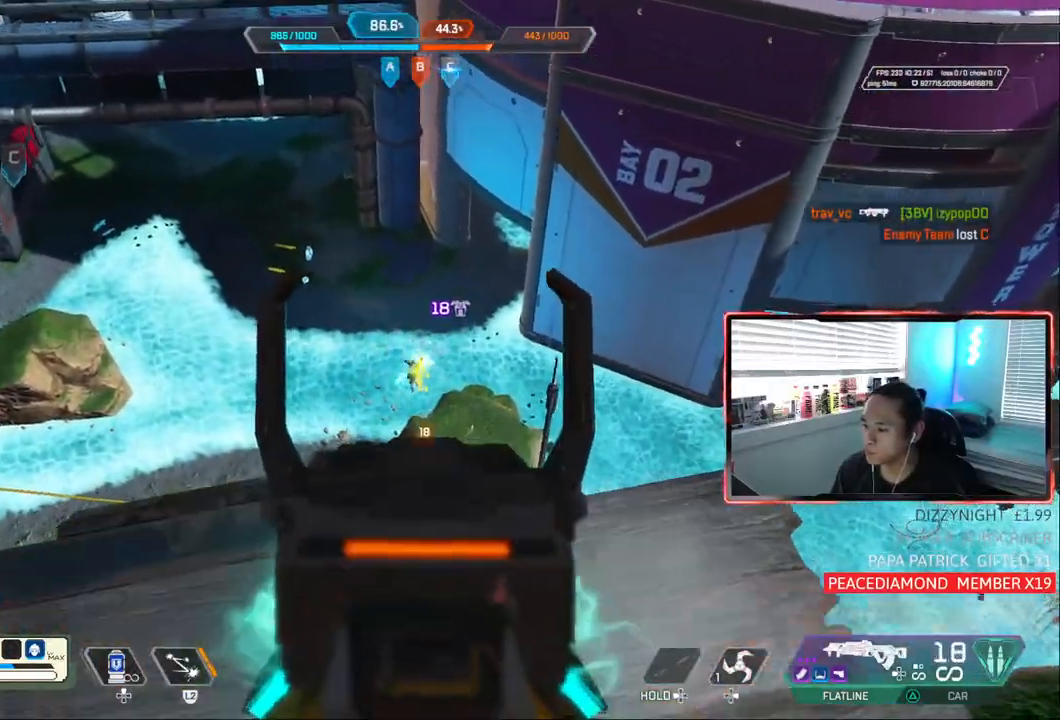
{"dt_ms": 500, "buttons": ["L2"], "left_stick": "center", "right_stick": "center"}
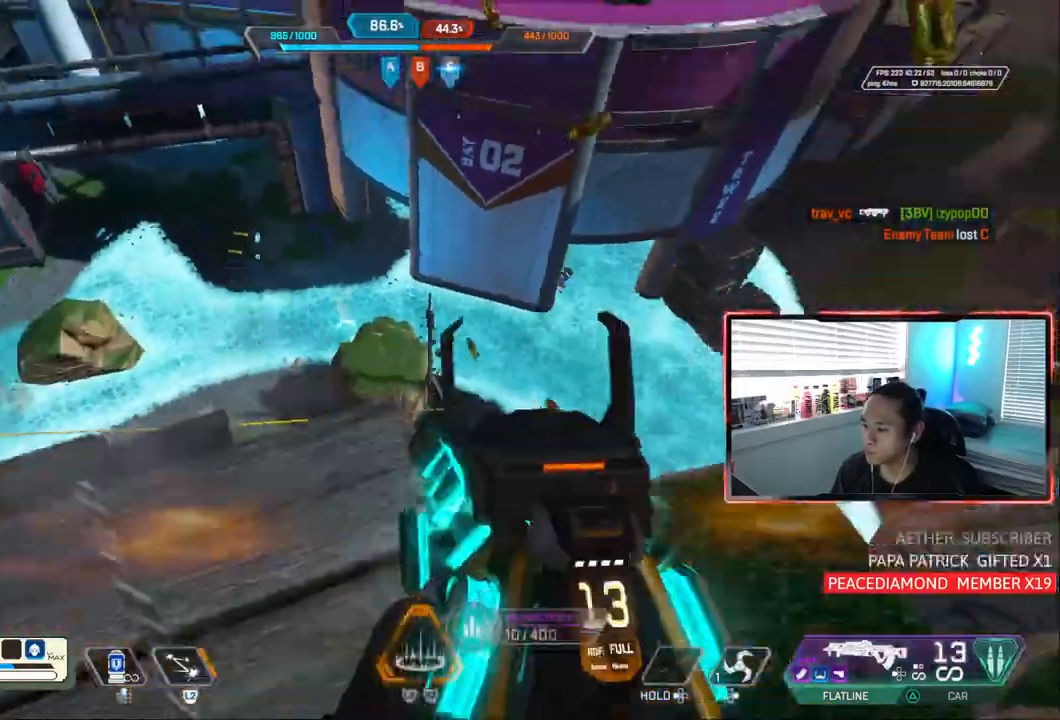
{"dt_ms": 500, "buttons": [], "left_stick": "center", "right_stick": "center", "events": [[17, "R1", "down"], [33, "R1", "up"], [183, "left_stick", "up"], [450, "L2", "up"], [467, "left_stick", "center"]]}